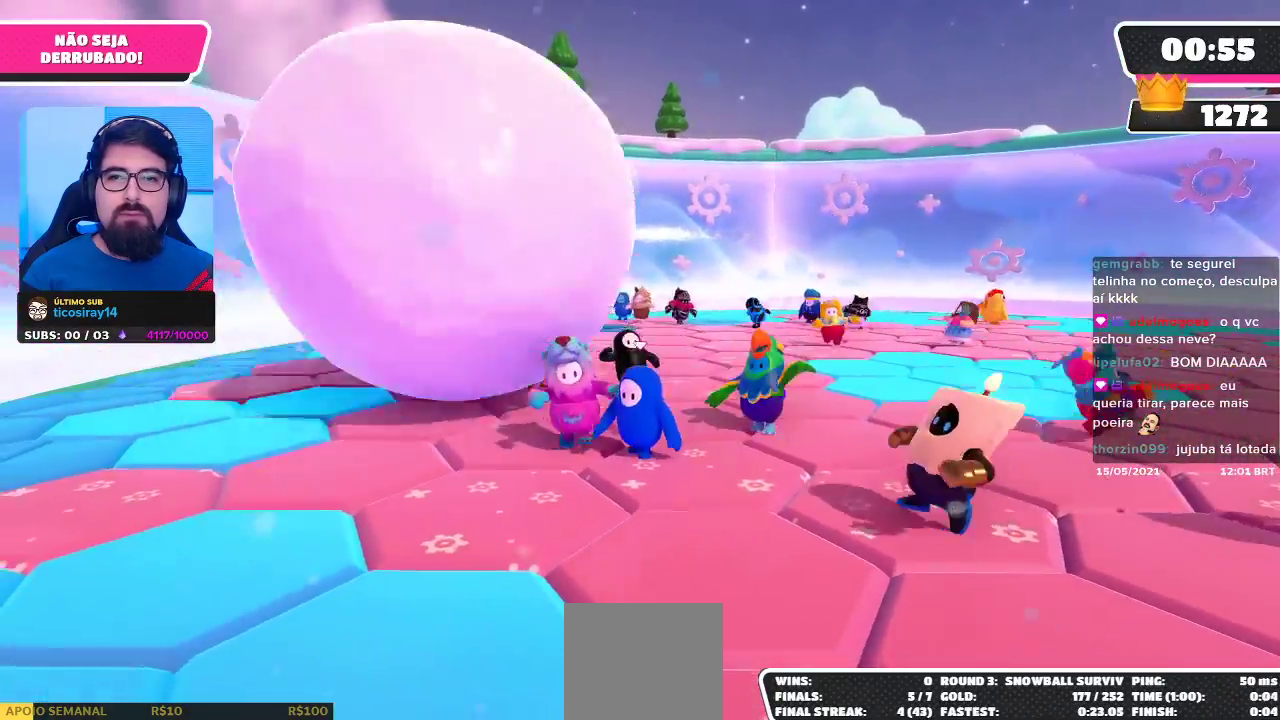
Gameplay with a controller (Xbox layout); each line is a JSON object with the inputs held at the frame after it. "events" lists button and stick changes between this image and that frame as [ms after this image, input, new state], when the widget could be followed in between.
{"buttons": [], "left_stick": "up", "right_stick": "center", "events": [[100, "right_stick", "down-left"], [217, "left_stick", "center"], [250, "right_stick", "center"], [317, "left_stick", "up"]]}
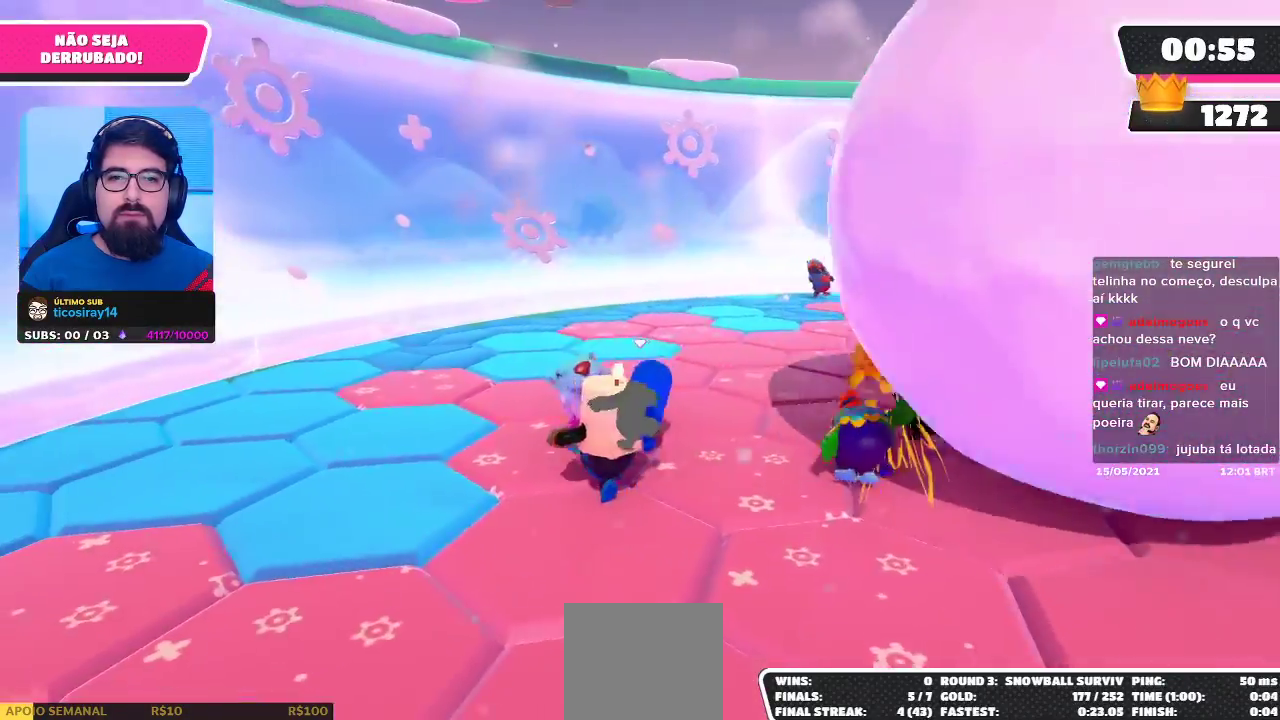
{"buttons": [], "left_stick": "right", "right_stick": "up-left", "events": [[100, "left_stick", "right"], [317, "right_stick", "left"], [450, "right_stick", "up-left"]]}
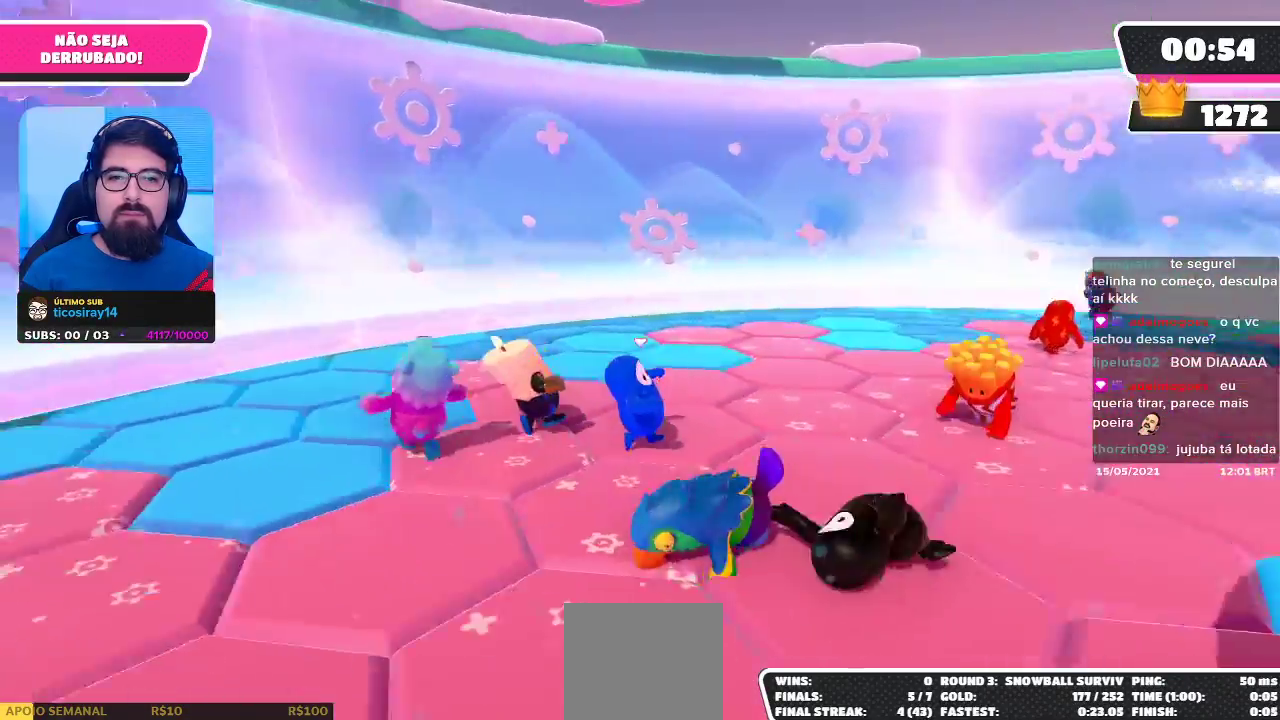
{"buttons": [], "left_stick": "down-right", "right_stick": "center", "events": [[117, "right_stick", "up"], [267, "right_stick", "center"], [317, "left_stick", "down-right"]]}
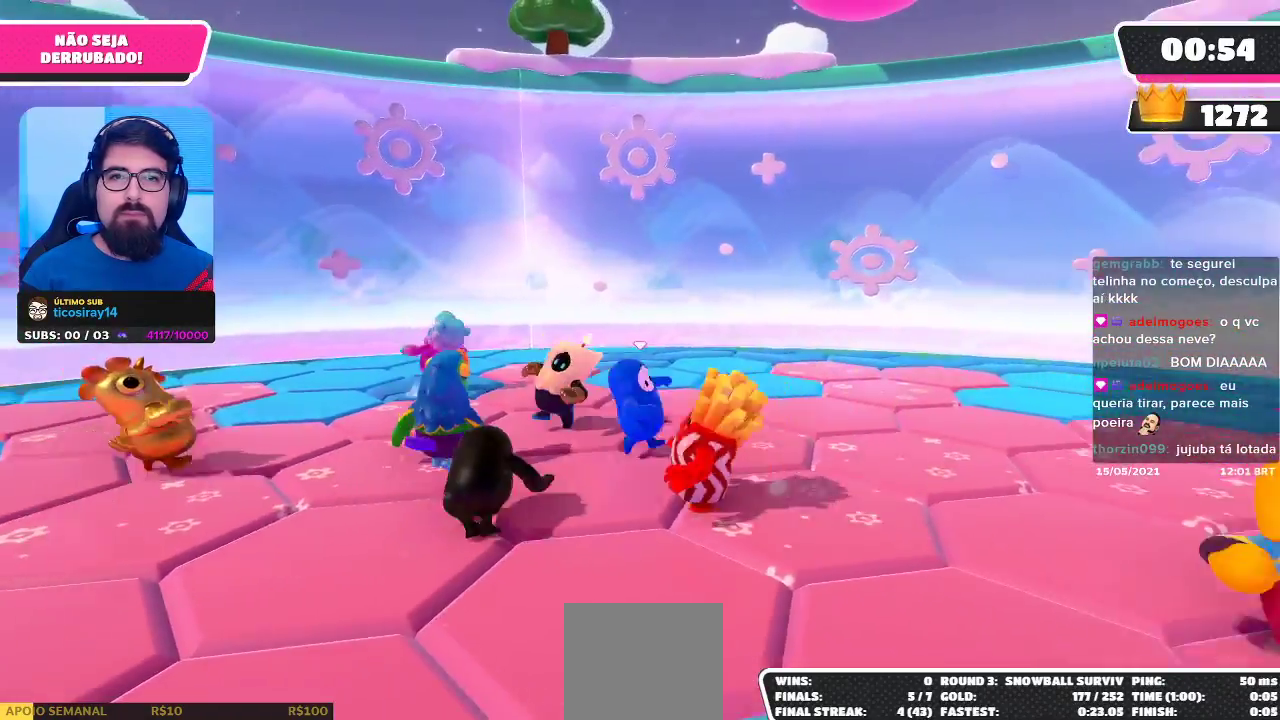
{"buttons": [], "left_stick": "right", "right_stick": "center", "events": [[83, "left_stick", "right"], [233, "right_stick", "up"], [400, "right_stick", "center"]]}
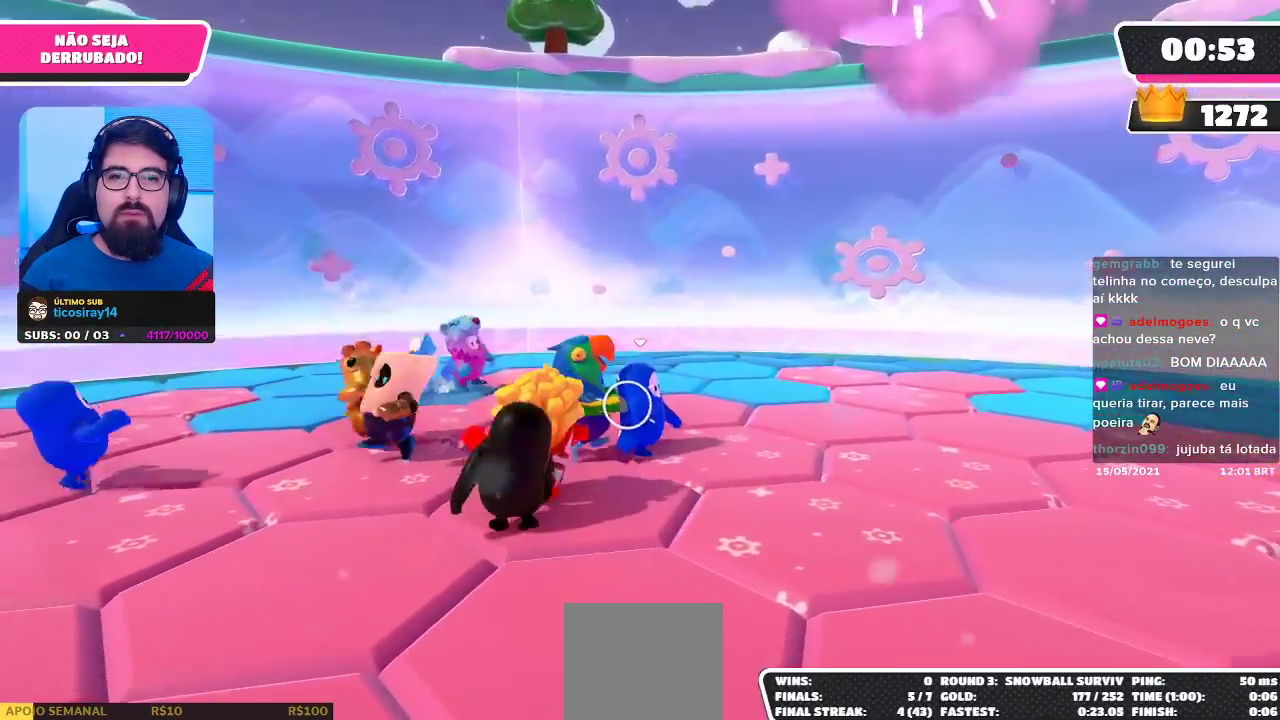
{"buttons": [], "left_stick": "down-left", "right_stick": "center", "events": [[50, "right_stick", "right"], [133, "left_stick", "center"], [200, "right_stick", "center"], [333, "left_stick", "down-left"]]}
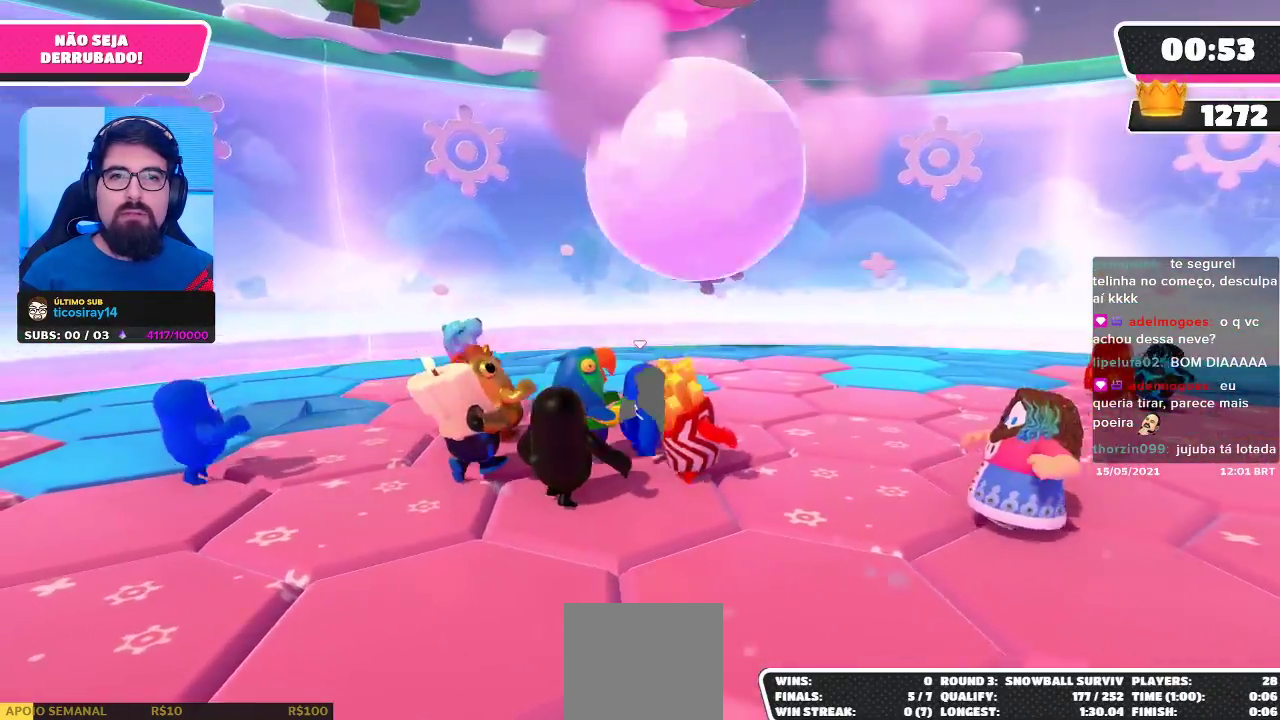
{"buttons": [], "left_stick": "right", "right_stick": "center", "events": [[233, "left_stick", "down-right"], [467, "left_stick", "right"]]}
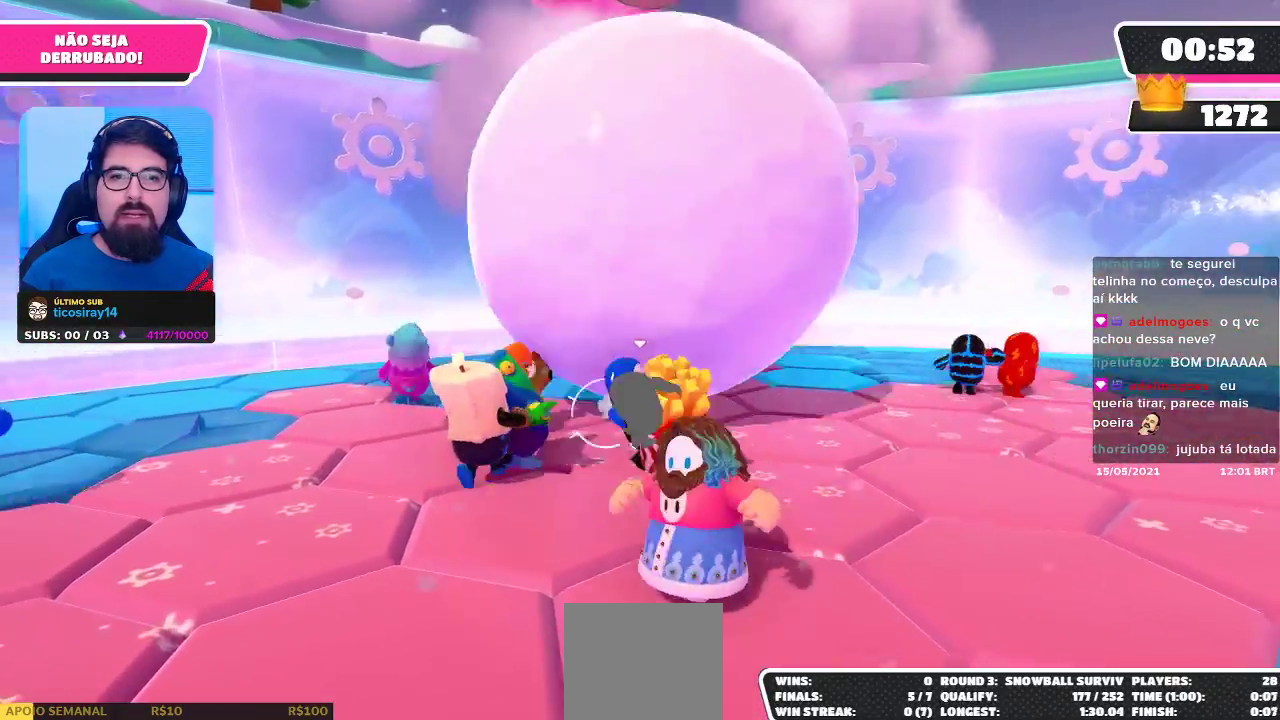
{"buttons": [], "left_stick": "up", "right_stick": "center", "events": [[200, "left_stick", "up"]]}
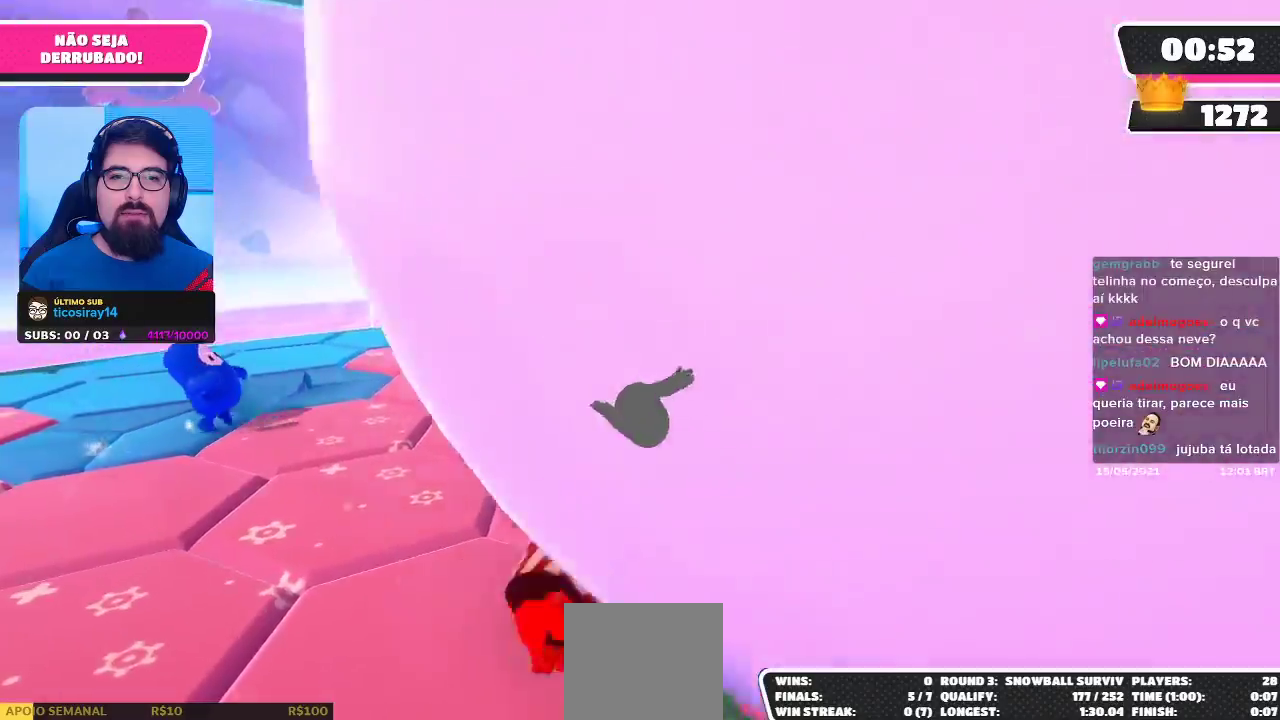
{"buttons": [], "left_stick": "up-right", "right_stick": "right", "events": [[33, "left_stick", "right"], [200, "right_stick", "right"], [367, "right_stick", "center"], [500, "left_stick", "up-right"], [500, "right_stick", "right"]]}
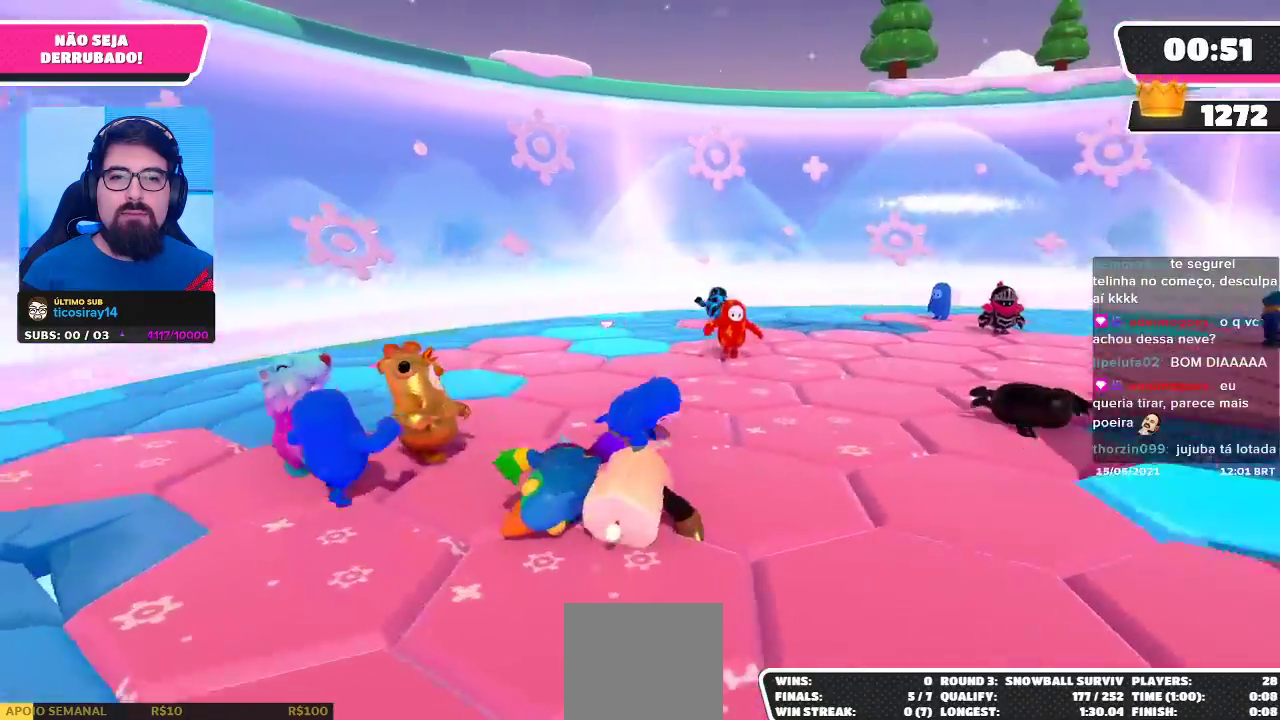
{"buttons": [], "left_stick": "up", "right_stick": "center", "events": [[150, "left_stick", "up"], [167, "right_stick", "center"], [333, "right_stick", "right"], [383, "right_stick", "down-right"], [483, "right_stick", "center"]]}
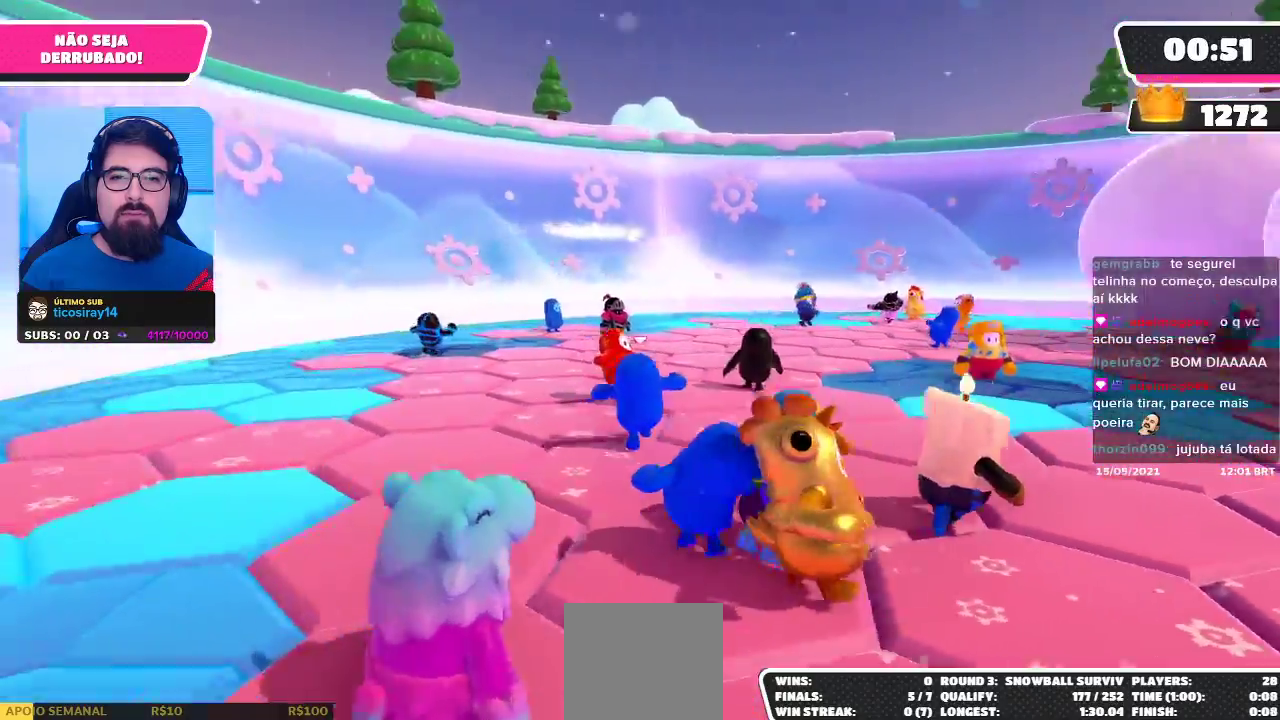
{"buttons": [], "left_stick": "up-left", "right_stick": "center", "events": [[200, "right_stick", "right"], [383, "left_stick", "up-left"], [383, "right_stick", "center"]]}
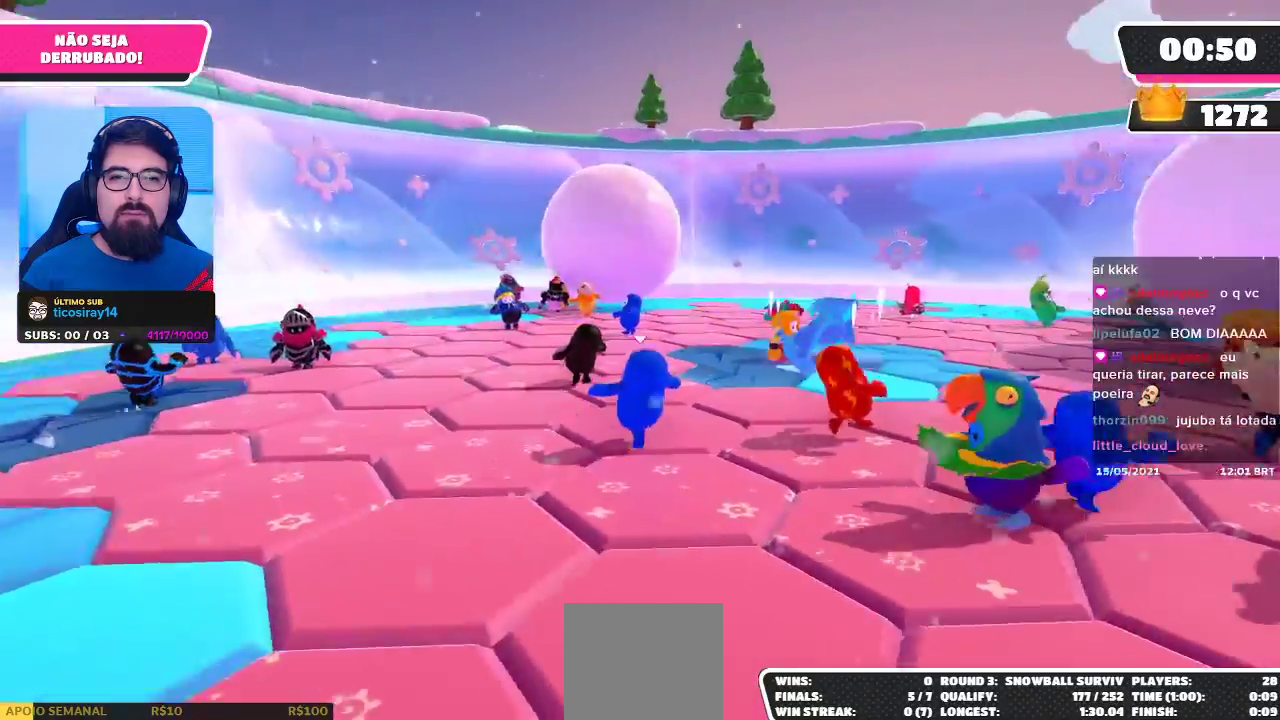
{"buttons": [], "left_stick": "left", "right_stick": "down-right", "events": [[33, "right_stick", "right"], [200, "right_stick", "center"], [267, "left_stick", "left"], [400, "right_stick", "down-right"]]}
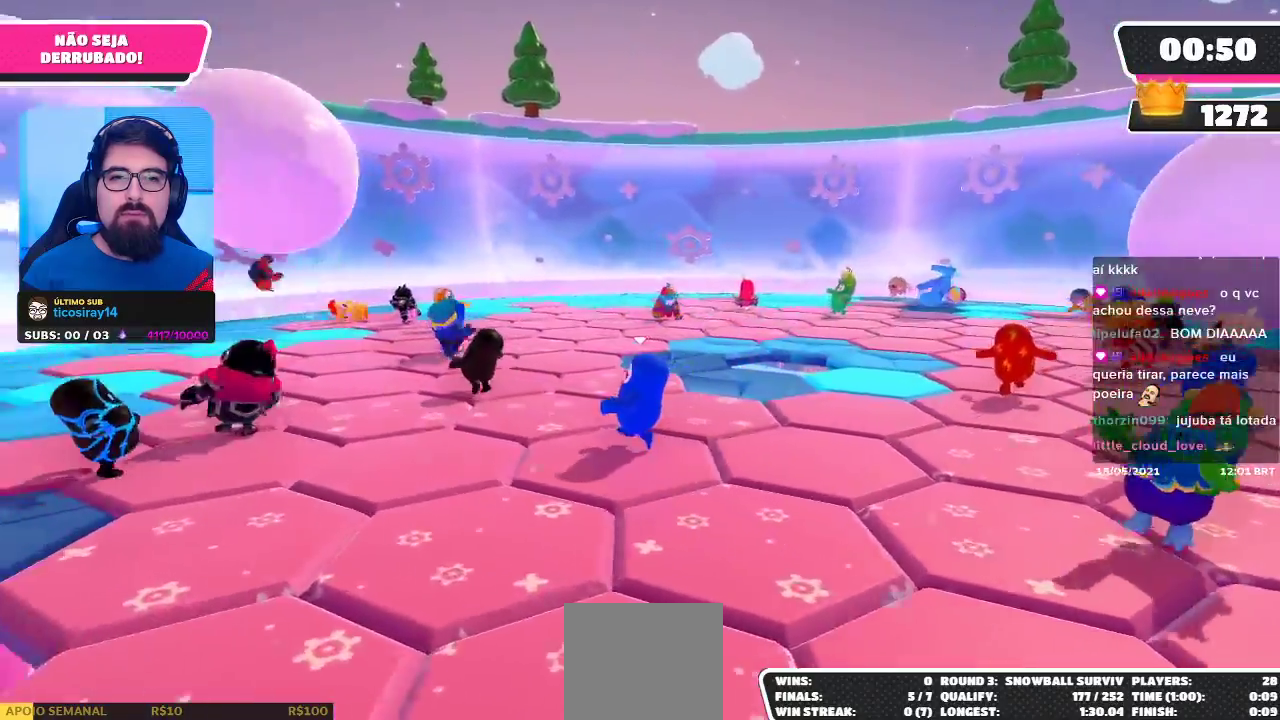
{"buttons": [], "left_stick": "center", "right_stick": "up-left", "events": [[100, "left_stick", "up-left"], [133, "right_stick", "center"], [367, "right_stick", "left"], [417, "left_stick", "center"], [450, "right_stick", "up-left"]]}
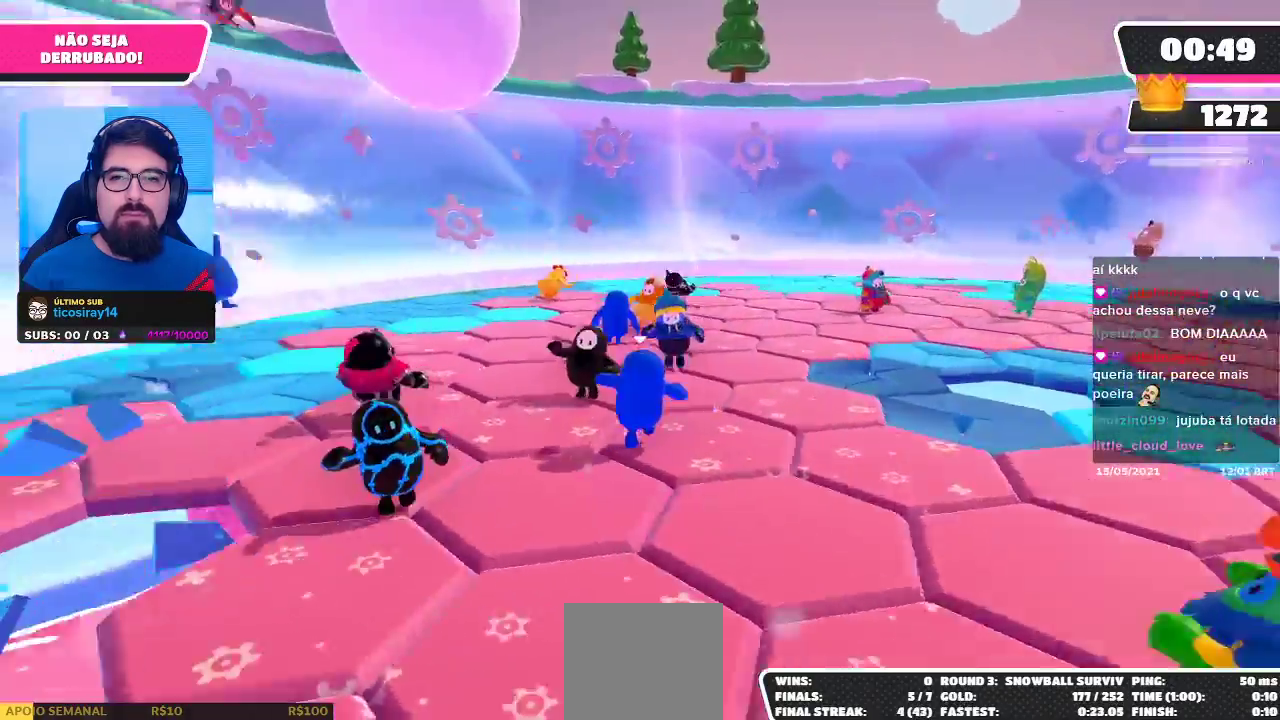
{"buttons": [], "left_stick": "down-right", "right_stick": "center", "events": [[67, "right_stick", "center"], [117, "left_stick", "left"], [200, "right_stick", "right"], [317, "left_stick", "down"], [433, "left_stick", "down-right"], [500, "right_stick", "center"]]}
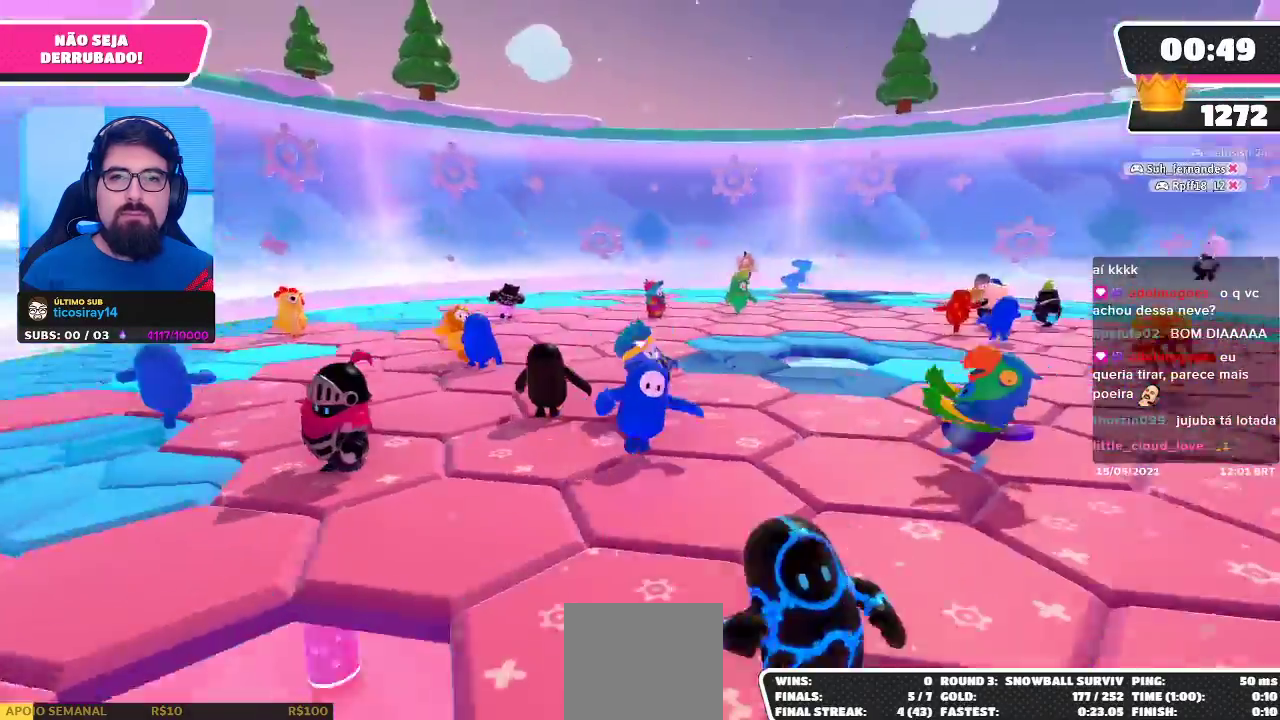
{"buttons": [], "left_stick": "right", "right_stick": "center", "events": [[350, "left_stick", "right"]]}
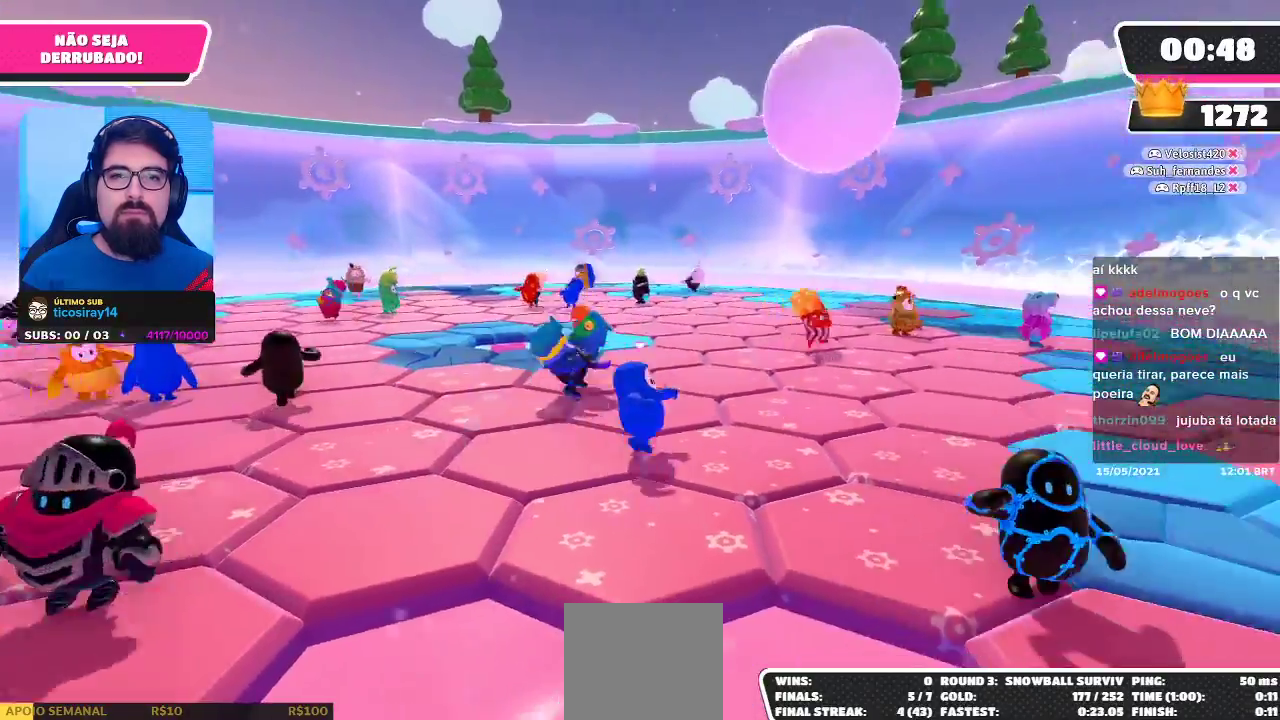
{"buttons": [], "left_stick": "center", "right_stick": "center", "events": [[83, "left_stick", "up-right"], [167, "right_stick", "left"], [350, "right_stick", "center"], [367, "left_stick", "right"], [500, "left_stick", "center"]]}
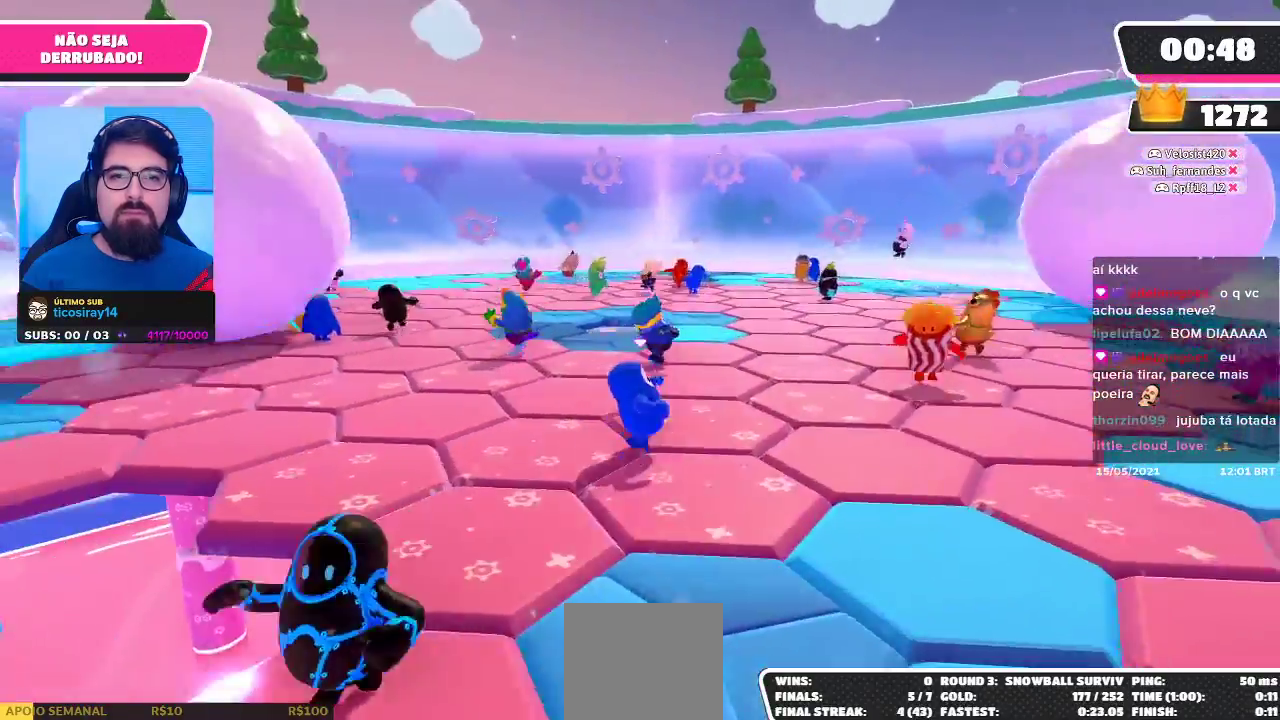
{"buttons": [], "left_stick": "down", "right_stick": "center", "events": [[250, "left_stick", "down"]]}
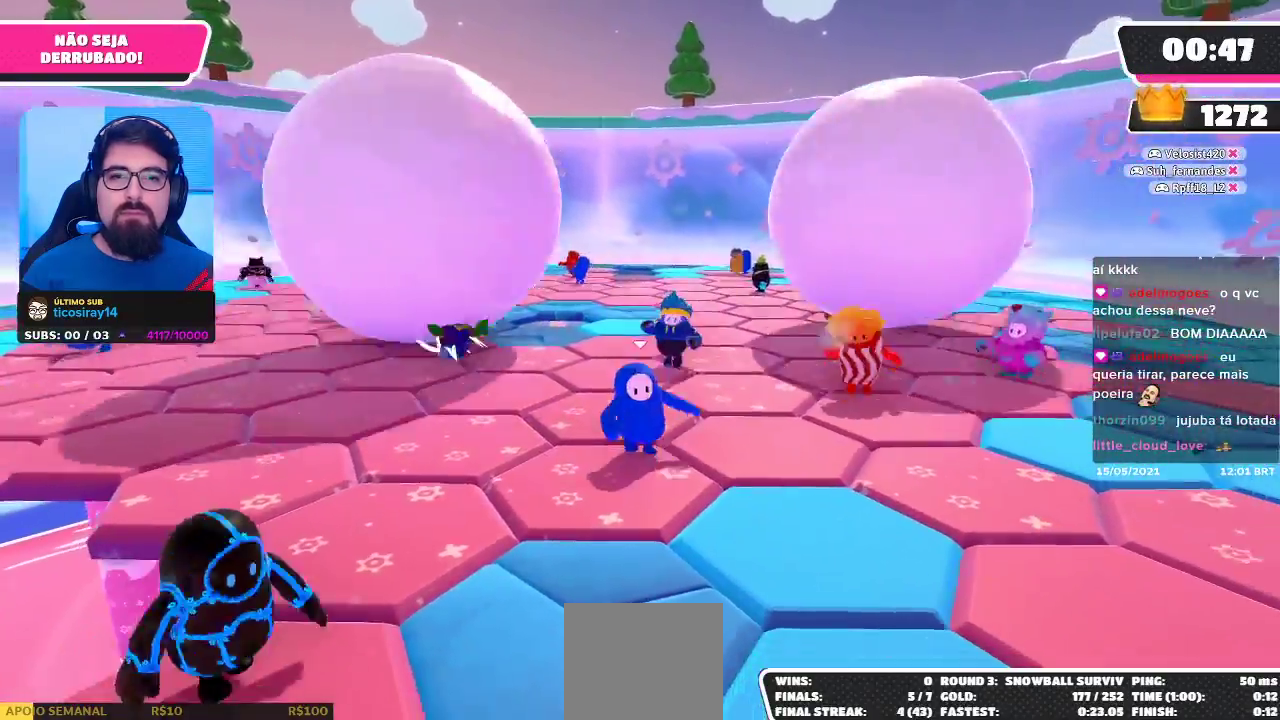
{"buttons": [], "left_stick": "right", "right_stick": "center", "events": [[300, "left_stick", "down-right"], [483, "left_stick", "right"]]}
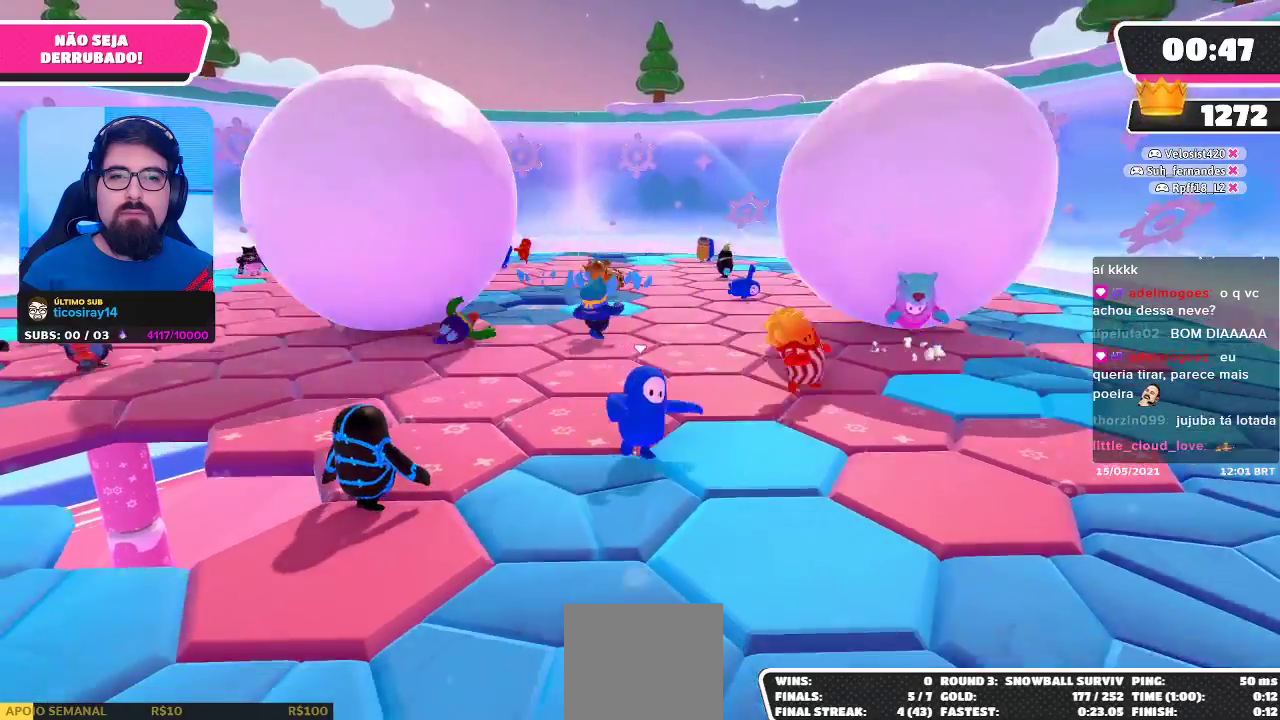
{"buttons": [], "left_stick": "up", "right_stick": "down", "events": [[17, "left_stick", "up-right"], [200, "left_stick", "up"], [383, "right_stick", "down"]]}
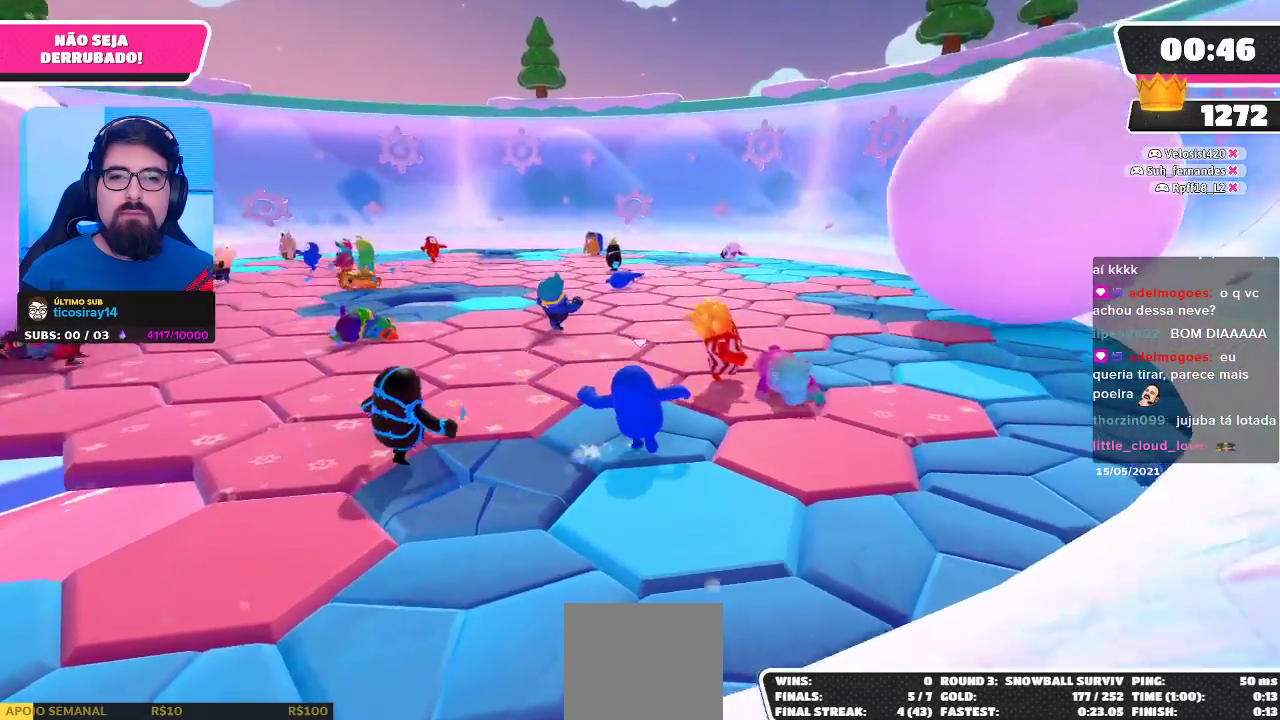
{"buttons": [], "left_stick": "right", "right_stick": "up", "events": [[50, "right_stick", "center"], [283, "right_stick", "right"], [467, "left_stick", "right"], [483, "right_stick", "up"]]}
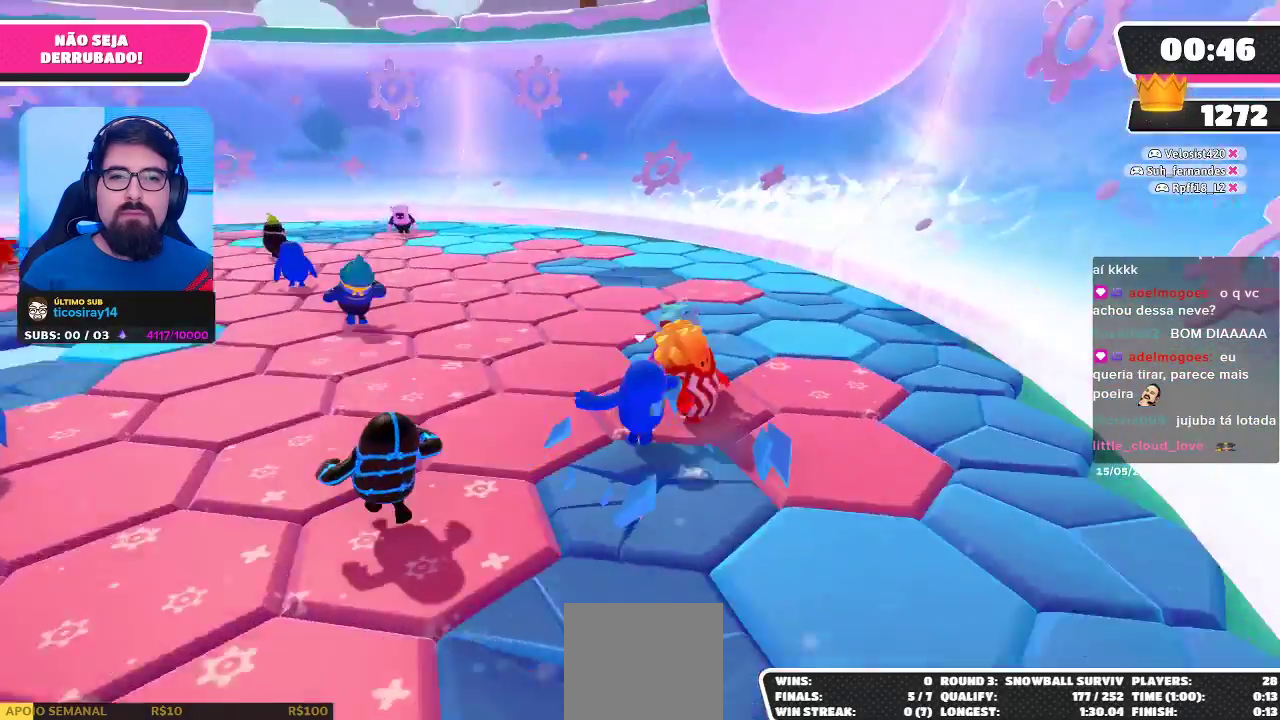
{"buttons": [], "left_stick": "left", "right_stick": "center", "events": [[67, "right_stick", "center"], [167, "left_stick", "center"], [417, "left_stick", "left"]]}
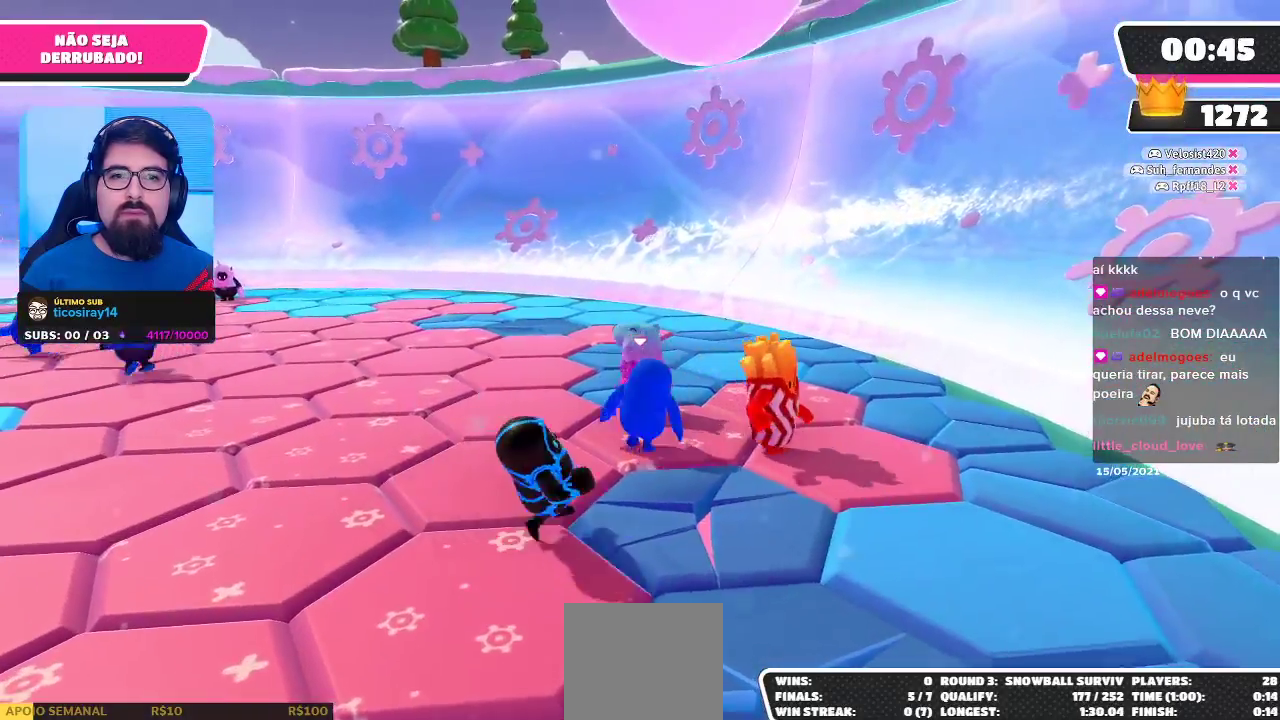
{"buttons": [], "left_stick": "center", "right_stick": "center", "events": [[83, "left_stick", "up-left"], [467, "left_stick", "center"]]}
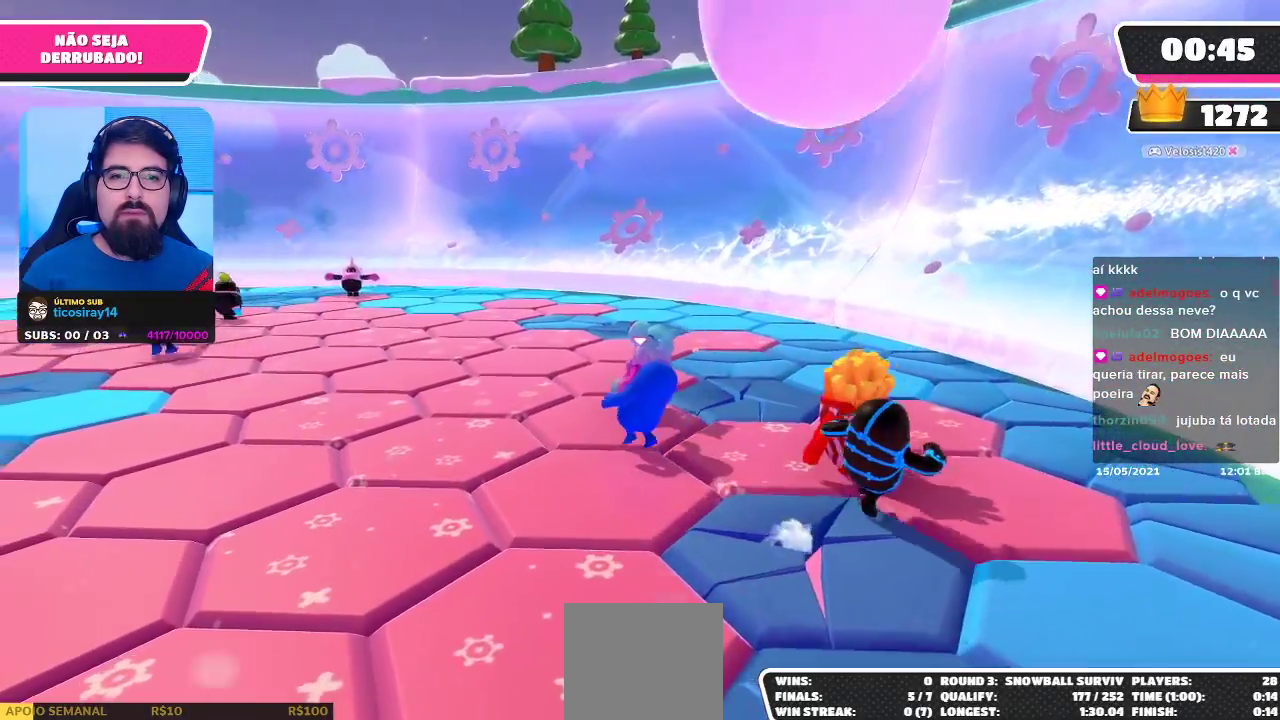
{"buttons": [], "left_stick": "up", "right_stick": "left", "events": [[383, "left_stick", "up"], [400, "right_stick", "left"]]}
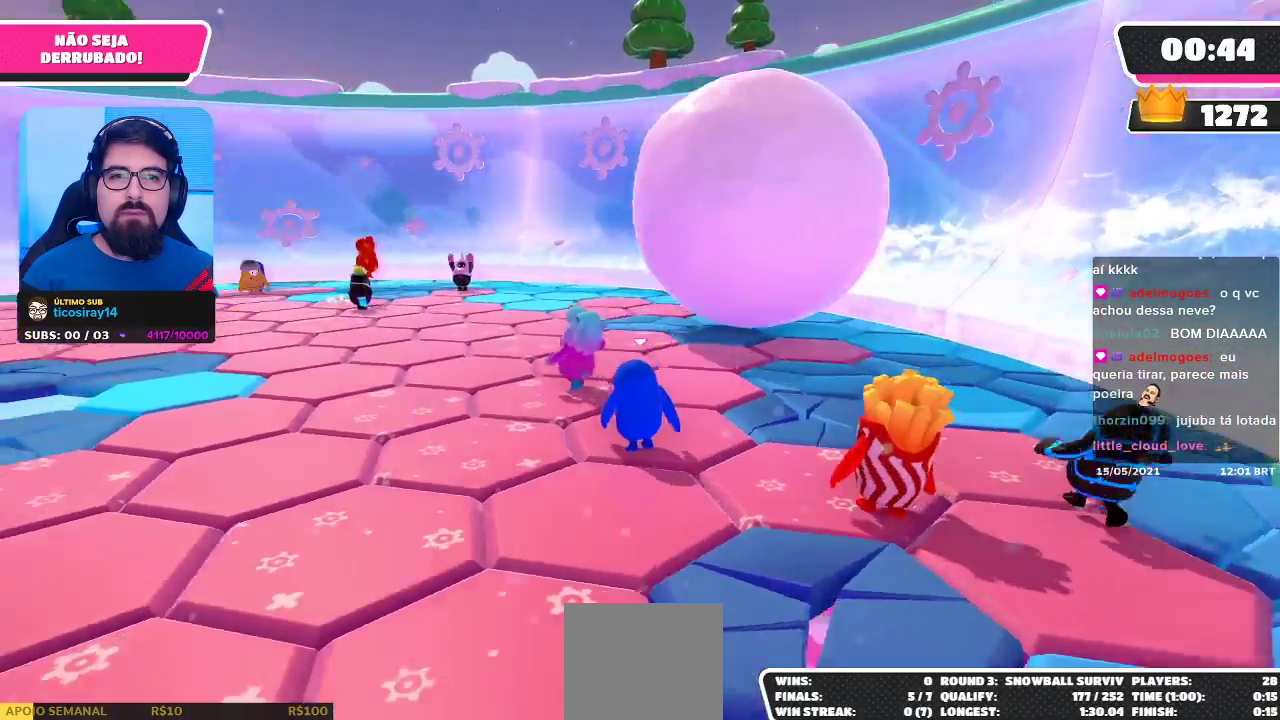
{"buttons": [], "left_stick": "right", "right_stick": "left", "events": [[117, "right_stick", "center"], [267, "left_stick", "up-right"], [300, "right_stick", "left"], [400, "left_stick", "right"]]}
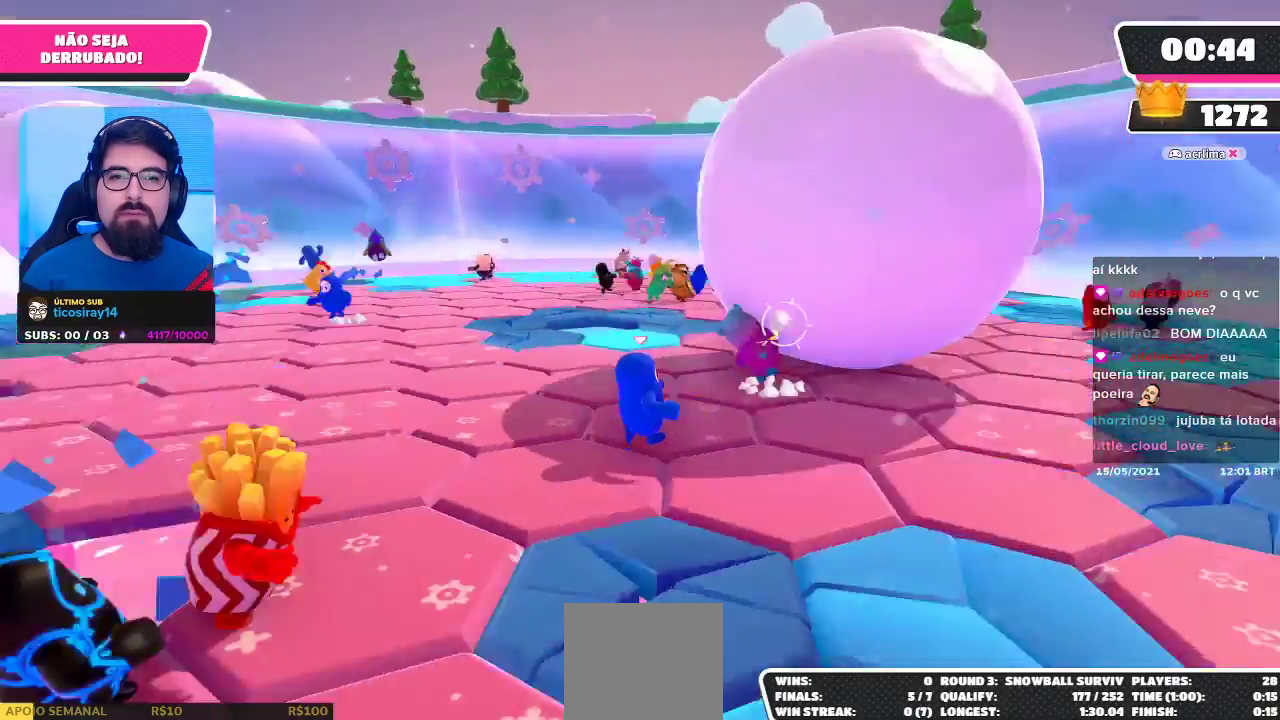
{"buttons": [], "left_stick": "right", "right_stick": "center", "events": [[50, "right_stick", "center"], [117, "left_stick", "center"], [317, "left_stick", "right"]]}
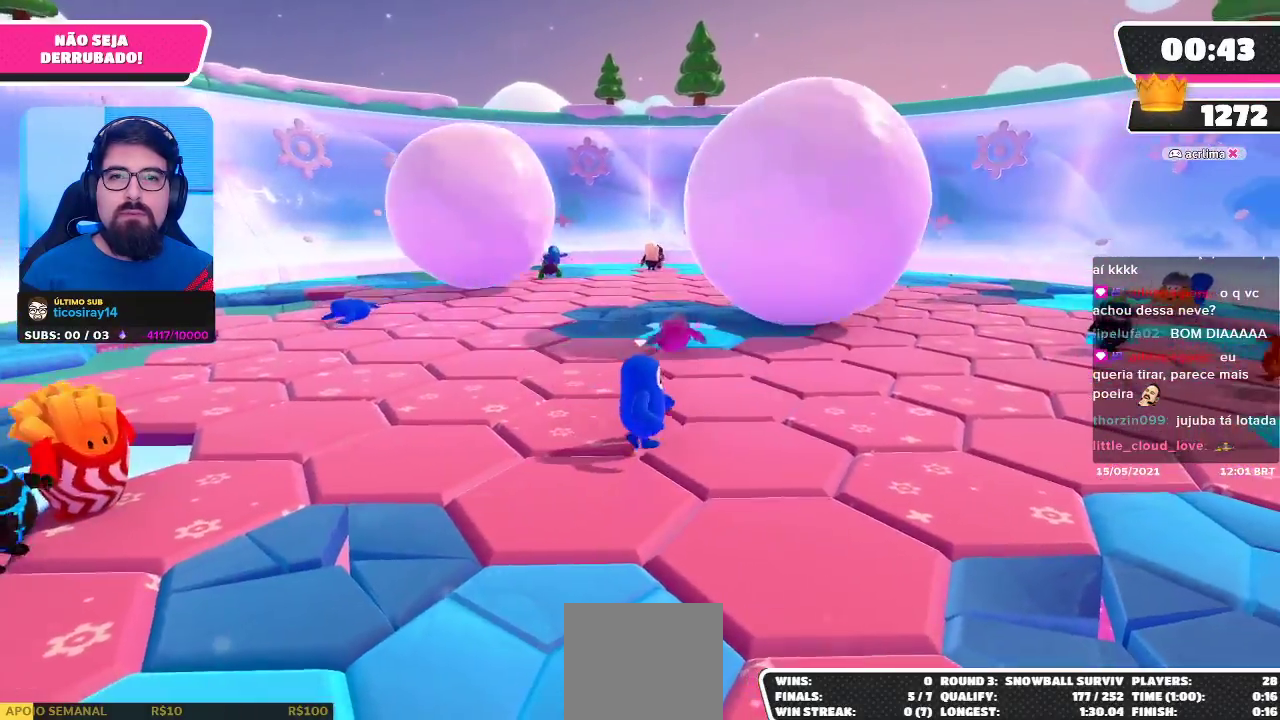
{"buttons": [], "left_stick": "center", "right_stick": "center", "events": [[17, "left_stick", "center"]]}
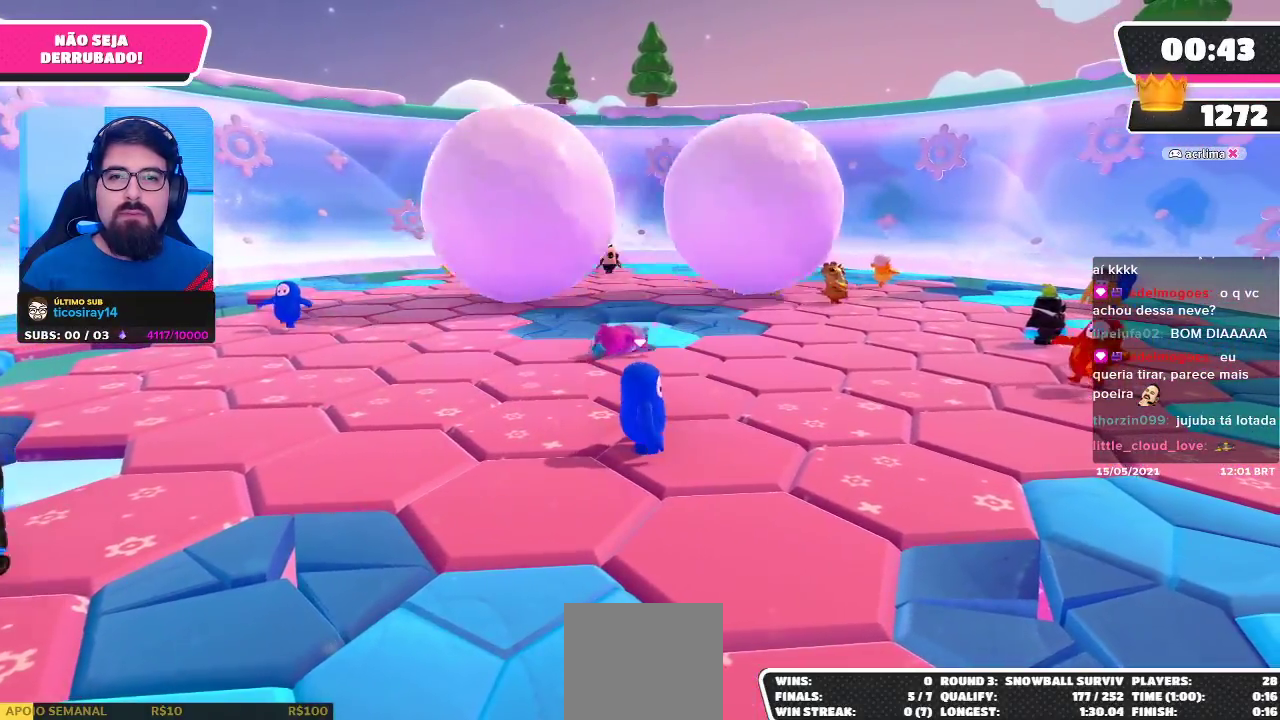
{"buttons": [], "left_stick": "center", "right_stick": "center", "events": []}
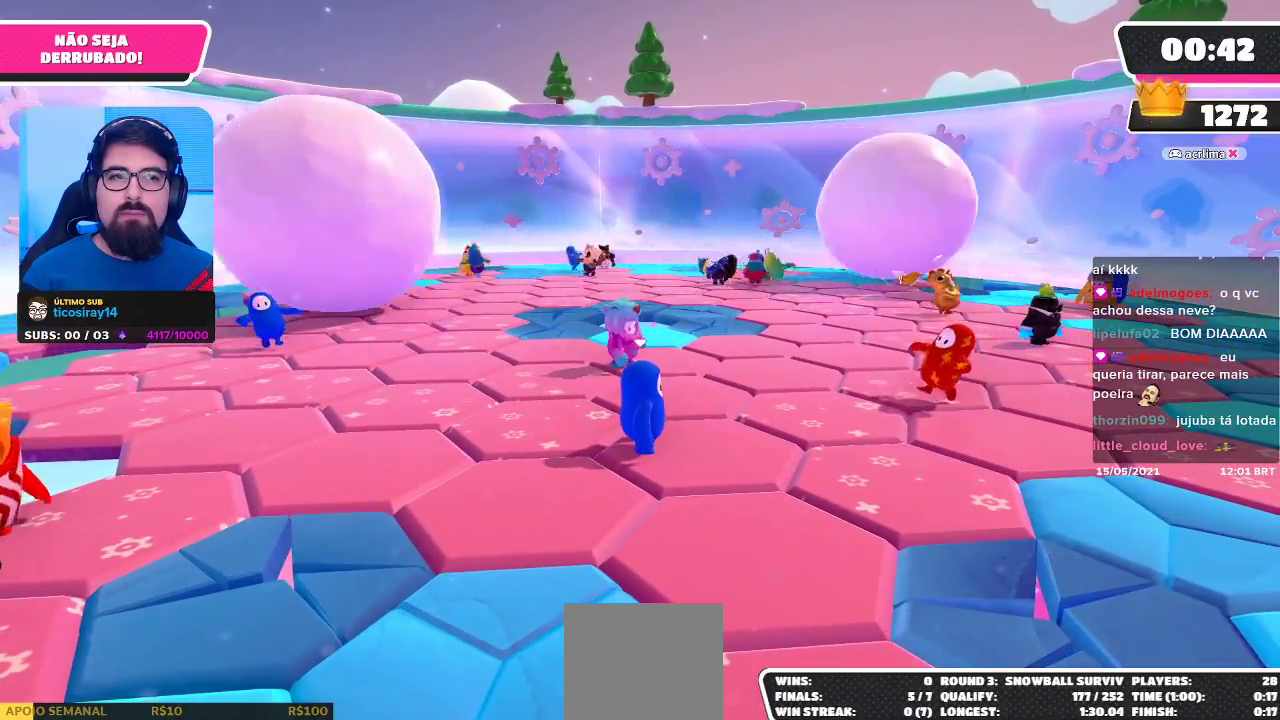
{"buttons": [], "left_stick": "right", "right_stick": "center", "events": [[133, "left_stick", "up-right"], [283, "left_stick", "right"]]}
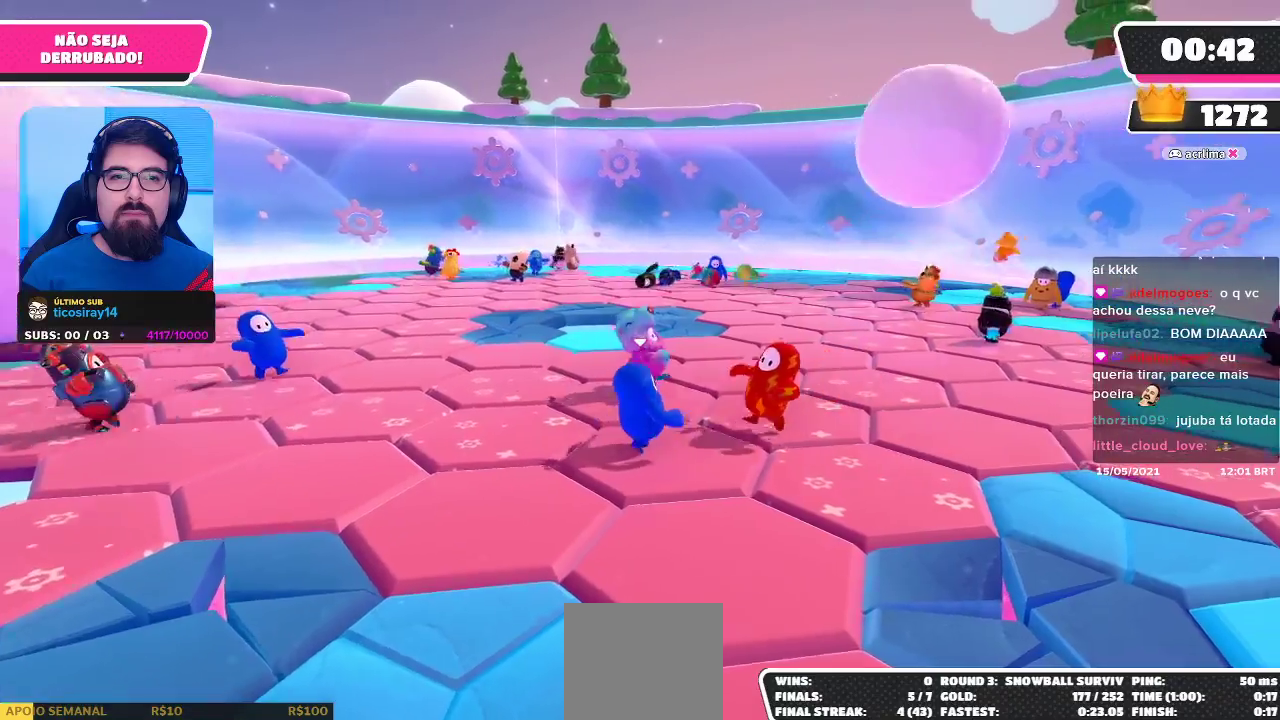
{"buttons": [], "left_stick": "up-right", "right_stick": "center", "events": [[267, "left_stick", "up-right"]]}
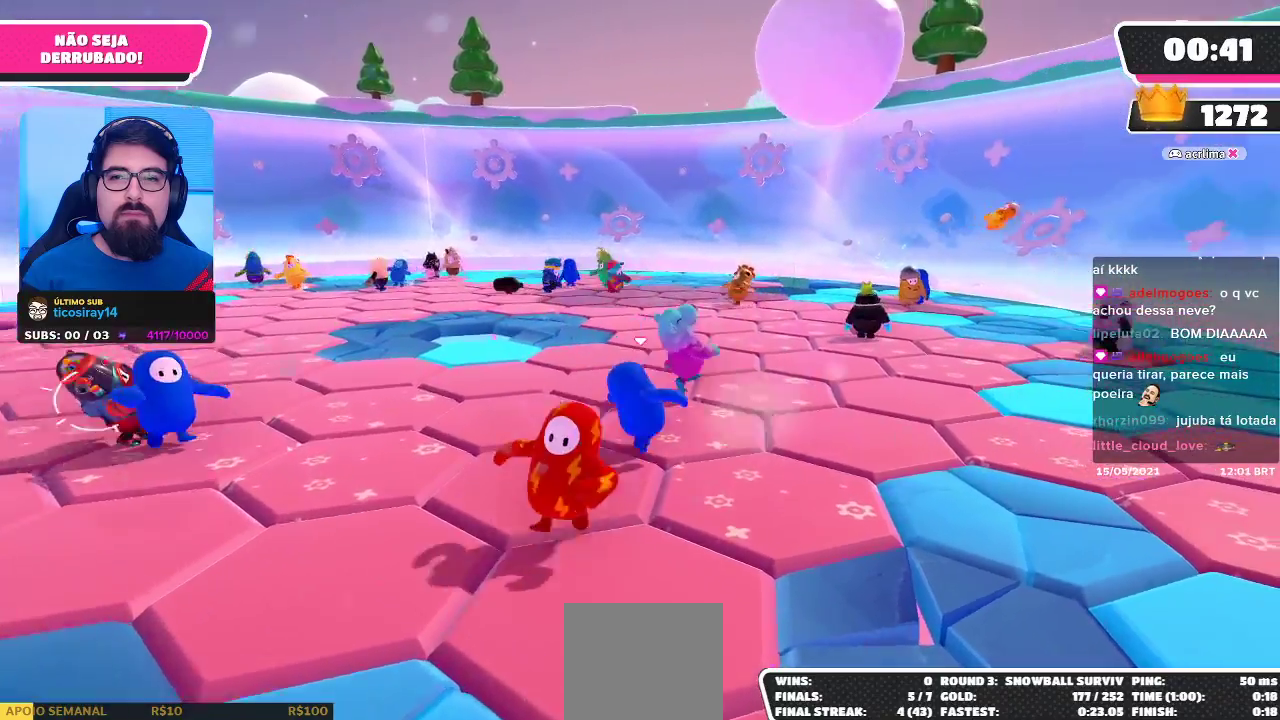
{"buttons": [], "left_stick": "right", "right_stick": "center", "events": [[350, "left_stick", "right"]]}